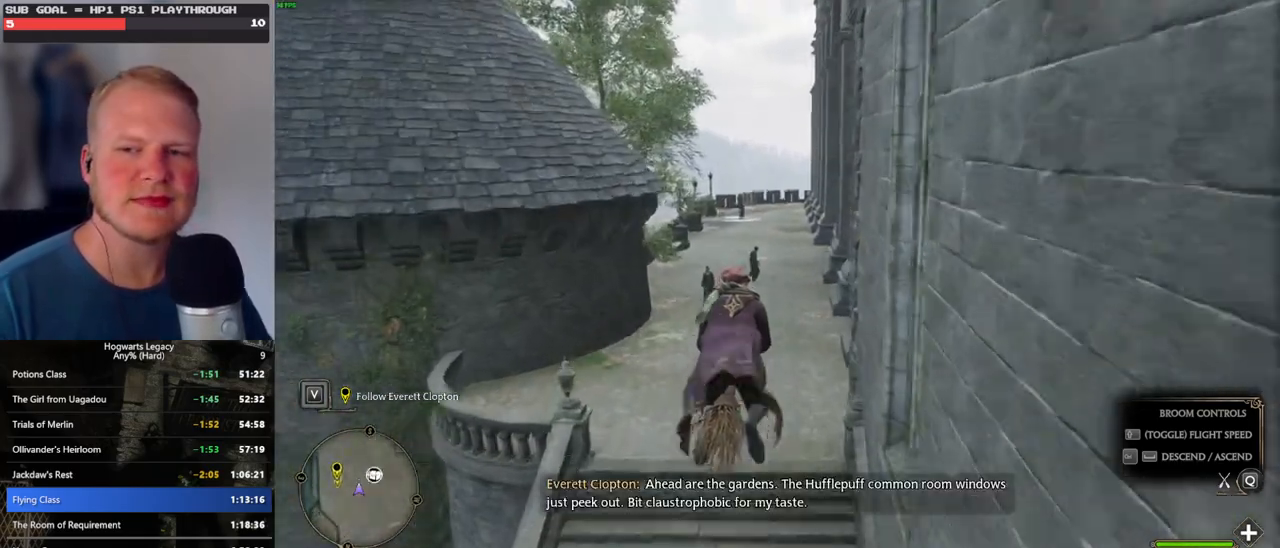
Gameplay with keyboard and mouse; each line is a JSON object with the keys and mouse buttons held at the frame after it. "events" lists presses ("down") and releases ("up") of ".", "/", "0", "1", "2", "3", "4", "5", "6", "7", "8", "9", "a", "alt_l", "alt_r", "b", "backslash", "backspace", "c", "caps_lock", "comma", "ctrl_l", "ctrl_r", "d", "e", "equals", "escape", "f", "f1", "f10", "f11", "f12", "f2", "f3", "f4", "f5", "f6", "f7", "f8", "f9", "g", "h", "i", "j", "k", "l", "lbracket", "m", "minus", "n", "o", "p", "q", "quote", "r", "rbracket", "return", "s", "semicolon", "shift_l", "shift_r", "space", "super_l", "super_r", "t", "tab", "tilde", "u", "v", "w", "x", "y", "z", "mouse_left", "mouse_wheel", "mouse_right", "mouse_mb4" and "mouse_mb5" between this image and that frame as [ms after this image, input, new state], when the widget could be followed in between. "mouse_left", "mouse_wheel", "mouse_right", "mouse_mb4", "mouse_mb5" = the "left", "wheel", "right", "mb4", "mb5" buttons of the "mouse" list. No other keys are recorded. "wheel" means that the mouse wheel is clicked or scrolled. Mouse movement is not recorded.
{"keys": ["w"], "mouse": [], "events": []}
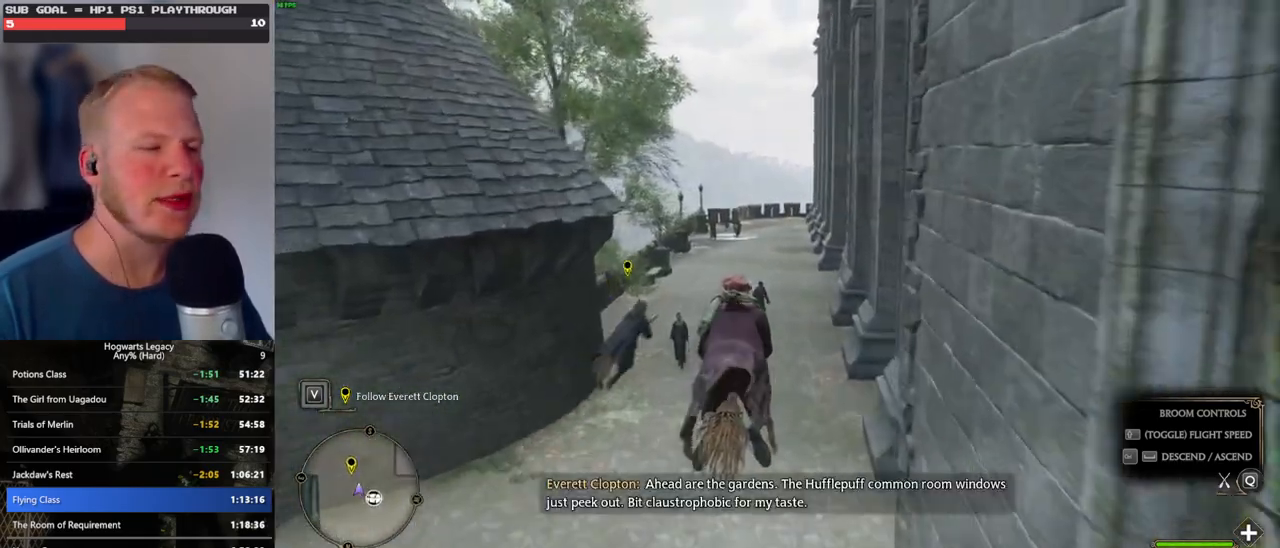
{"keys": ["w"], "mouse": [], "events": []}
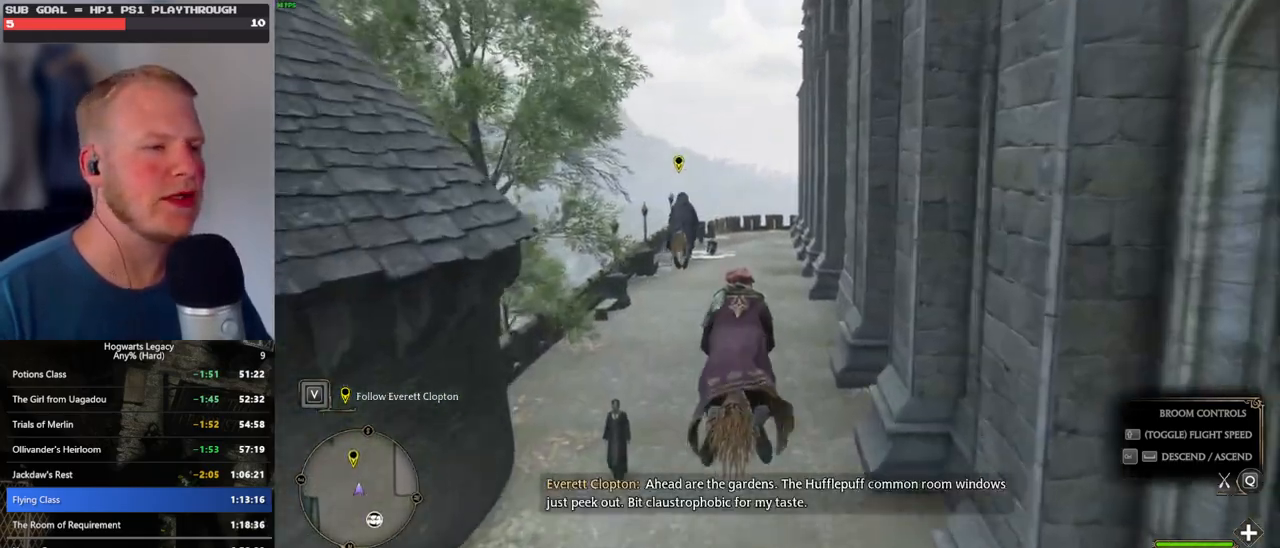
{"keys": ["w"], "mouse": [], "events": []}
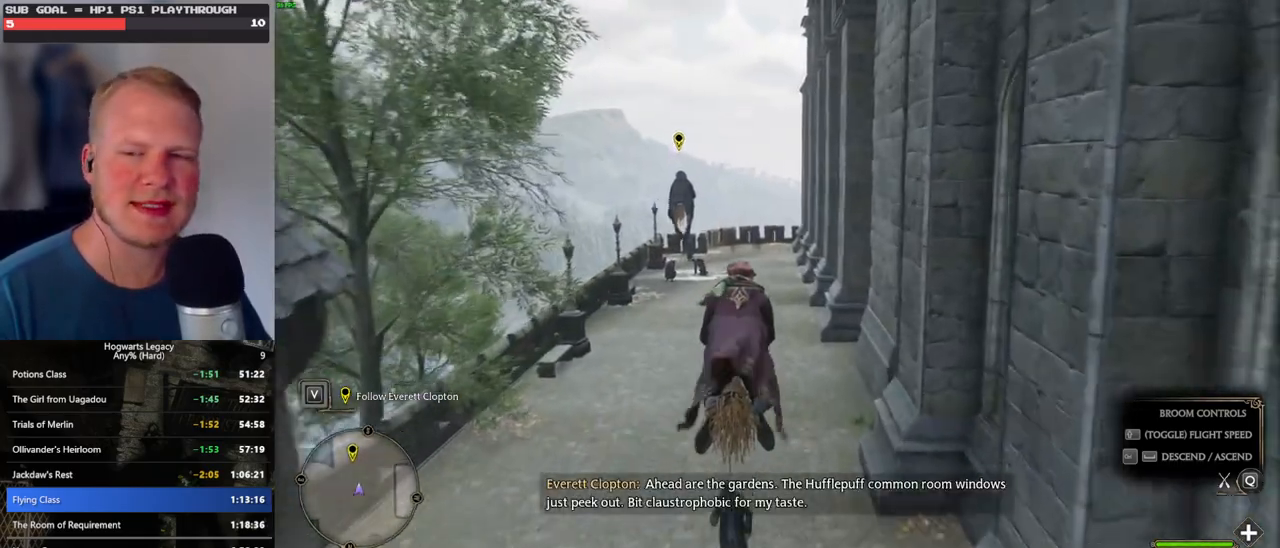
{"keys": ["w"], "mouse": [], "events": []}
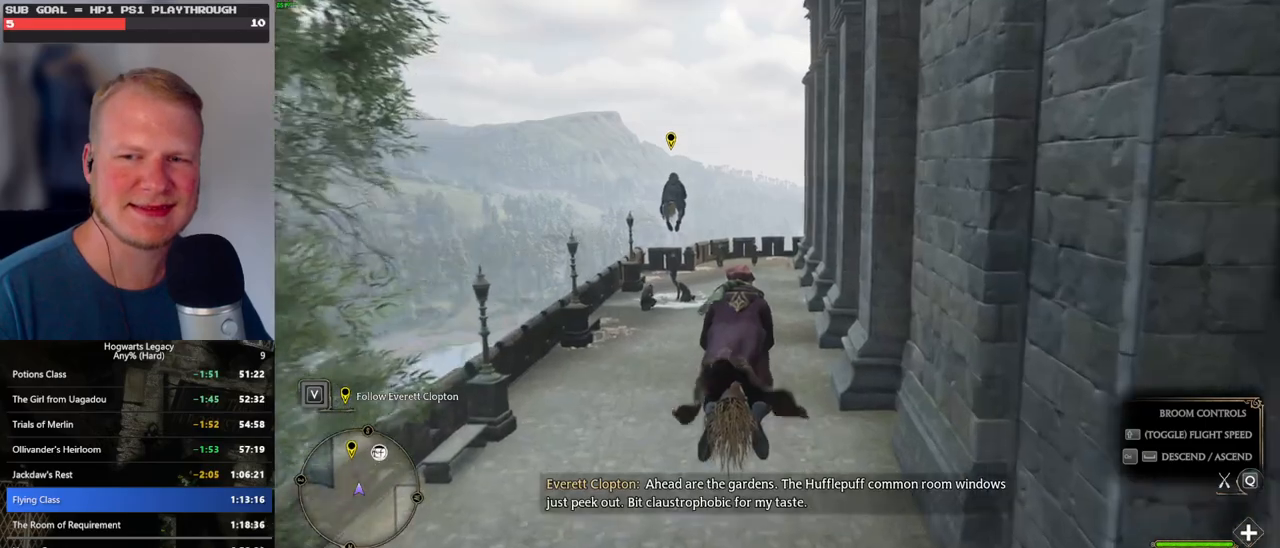
{"keys": ["w"], "mouse": [], "events": []}
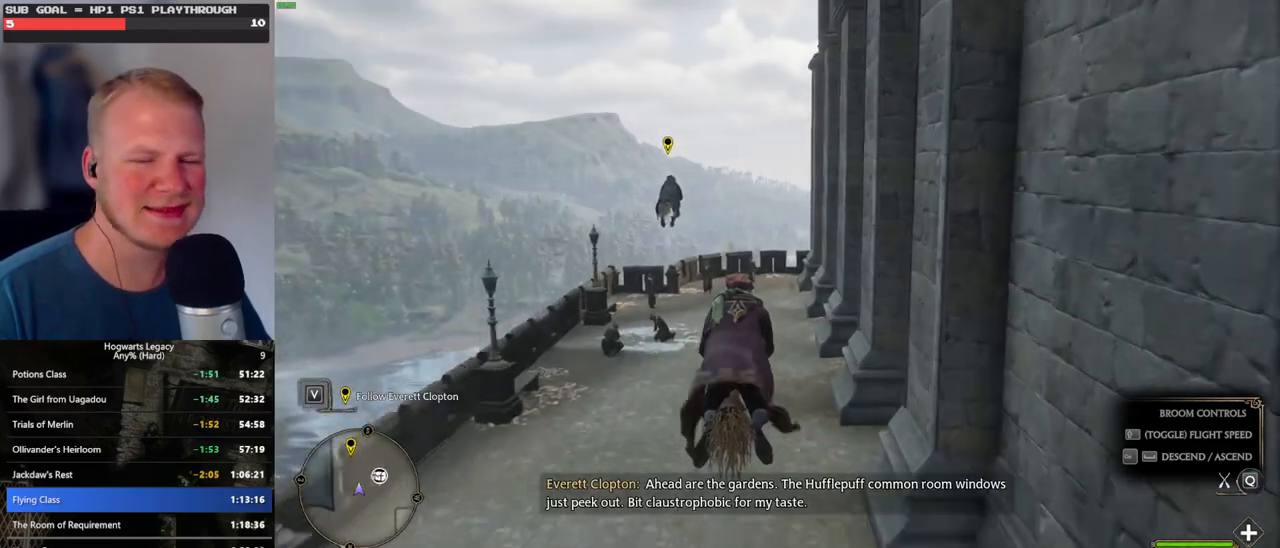
{"keys": ["w"], "mouse": [], "events": [[100, "ctrl_l", "down"], [217, "ctrl_l", "up"]]}
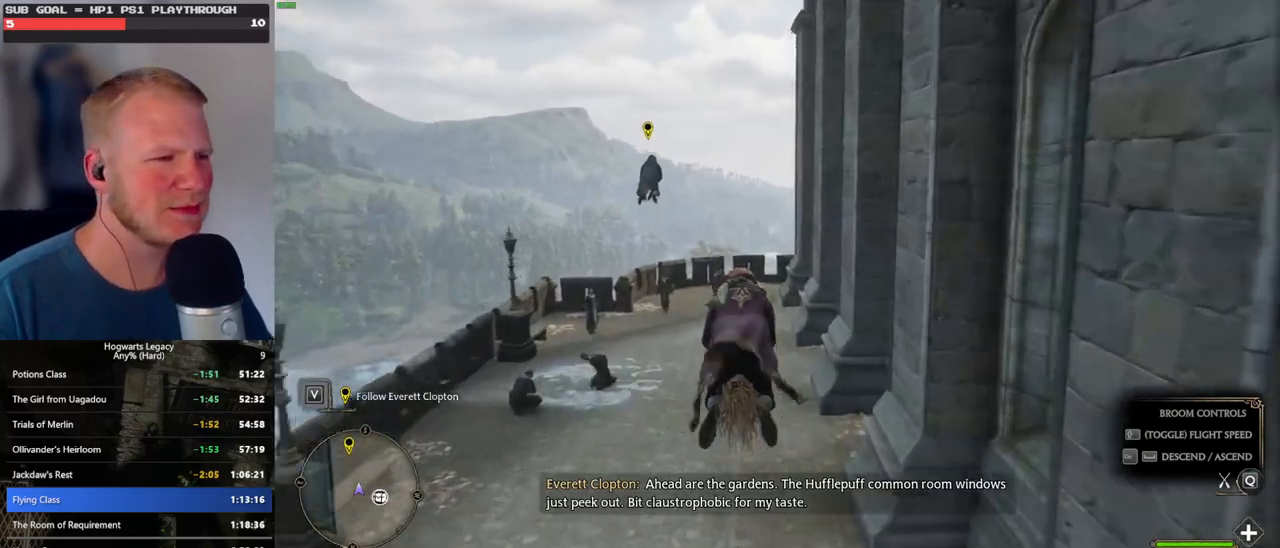
{"keys": ["w"], "mouse": [], "events": []}
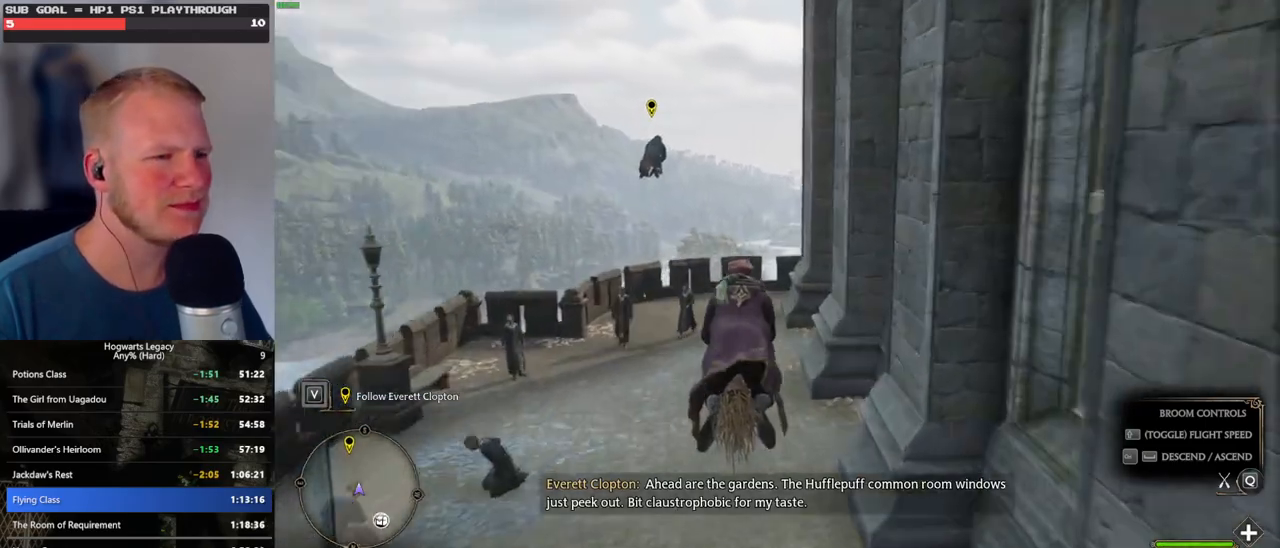
{"keys": ["w"], "mouse": [], "events": [[317, "ctrl_l", "down"], [400, "ctrl_l", "up"]]}
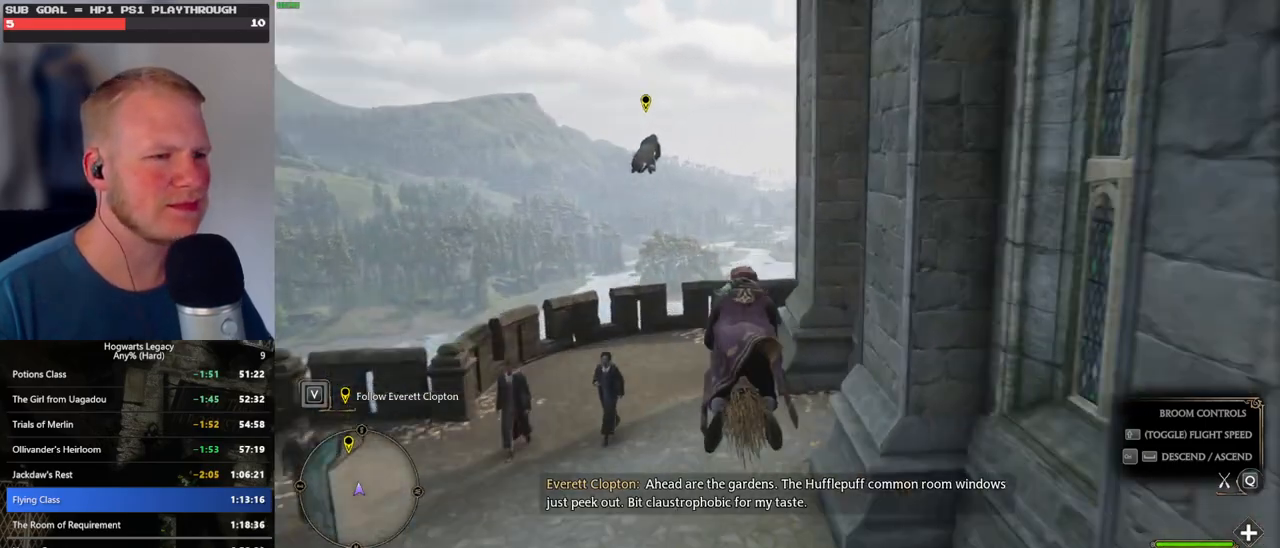
{"keys": ["w"], "mouse": [], "events": [[267, "d", "down"], [350, "d", "up"]]}
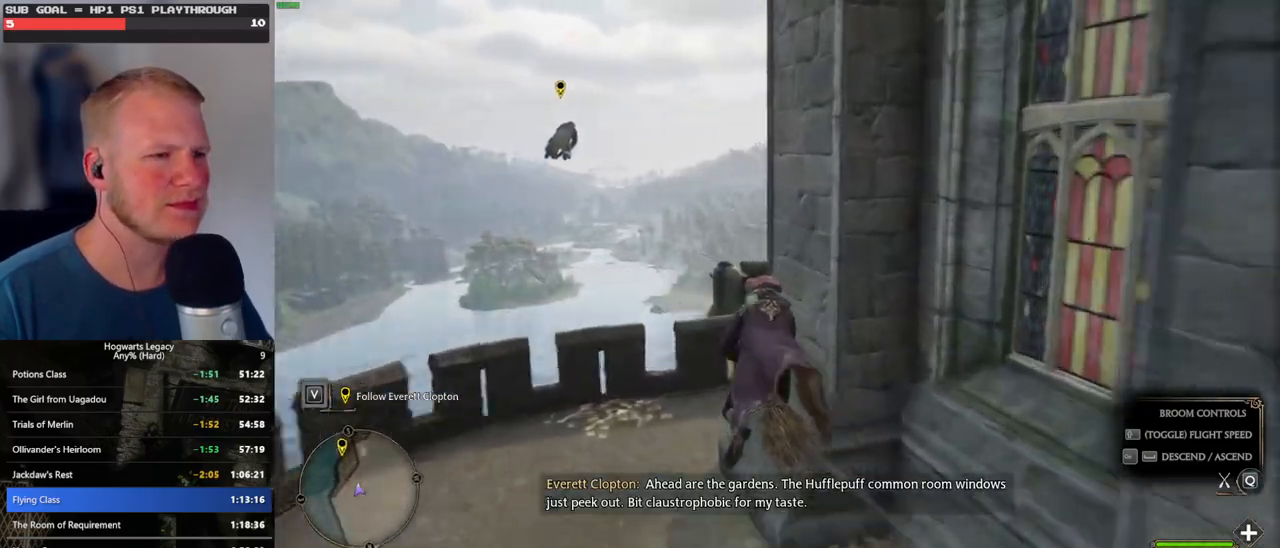
{"keys": ["d", "w"], "mouse": [], "events": [[84, "d", "down"]]}
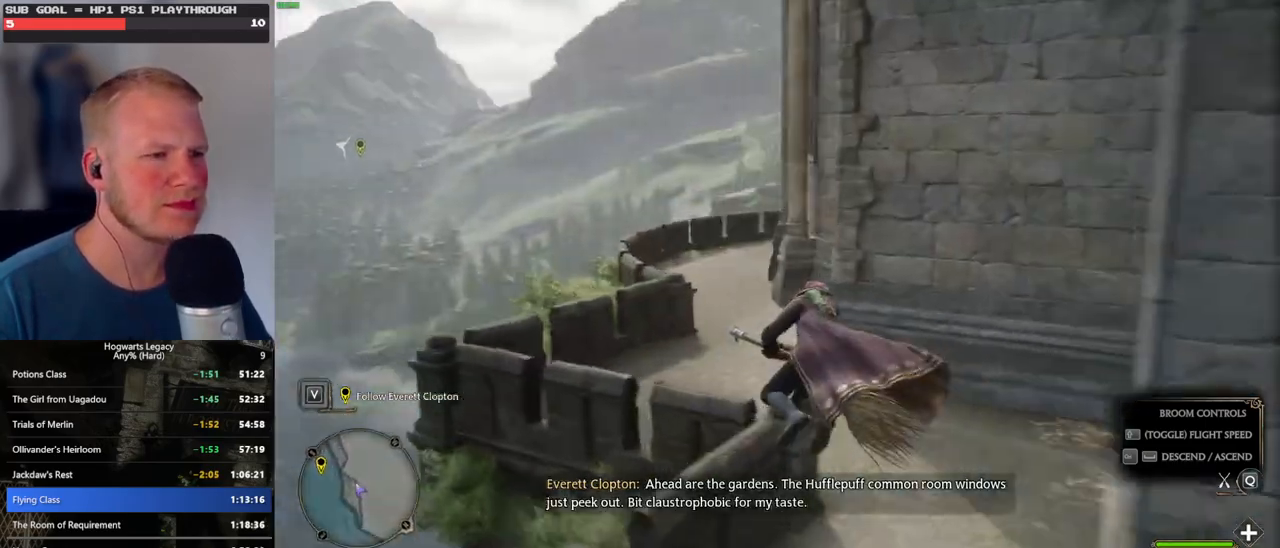
{"keys": ["w"], "mouse": [], "events": [[17, "d", "up"]]}
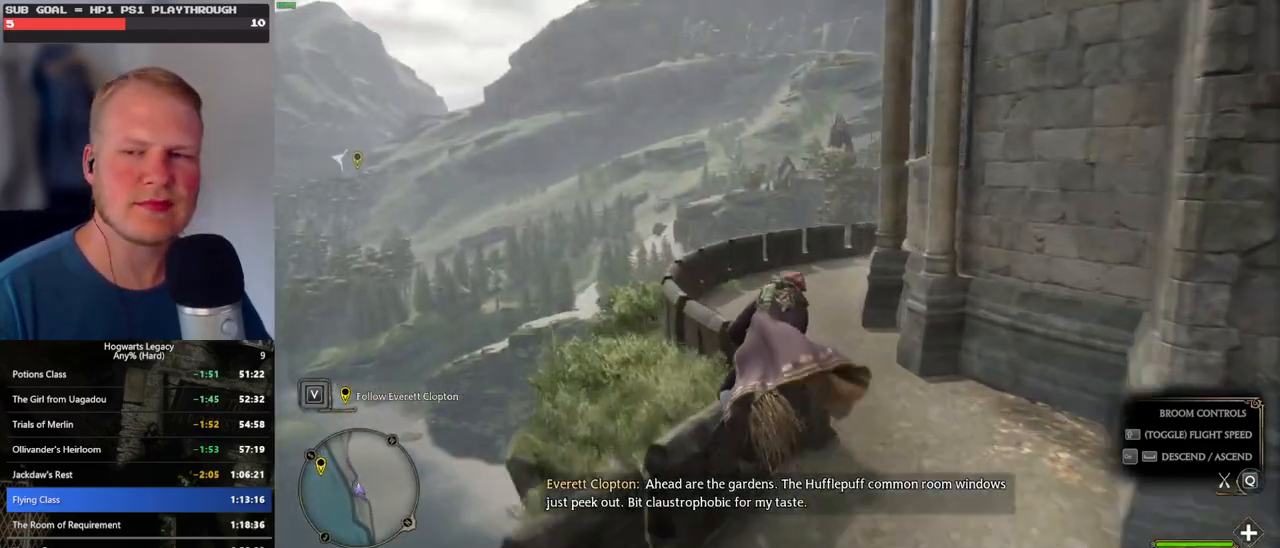
{"keys": ["w"], "mouse": [], "events": []}
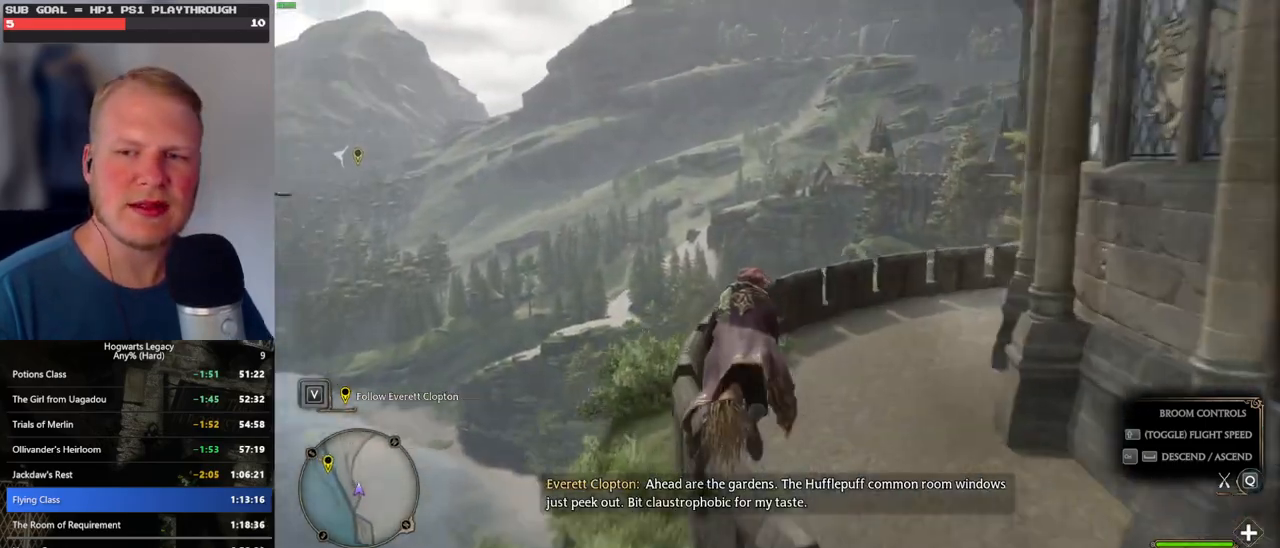
{"keys": ["w"], "mouse": [], "events": []}
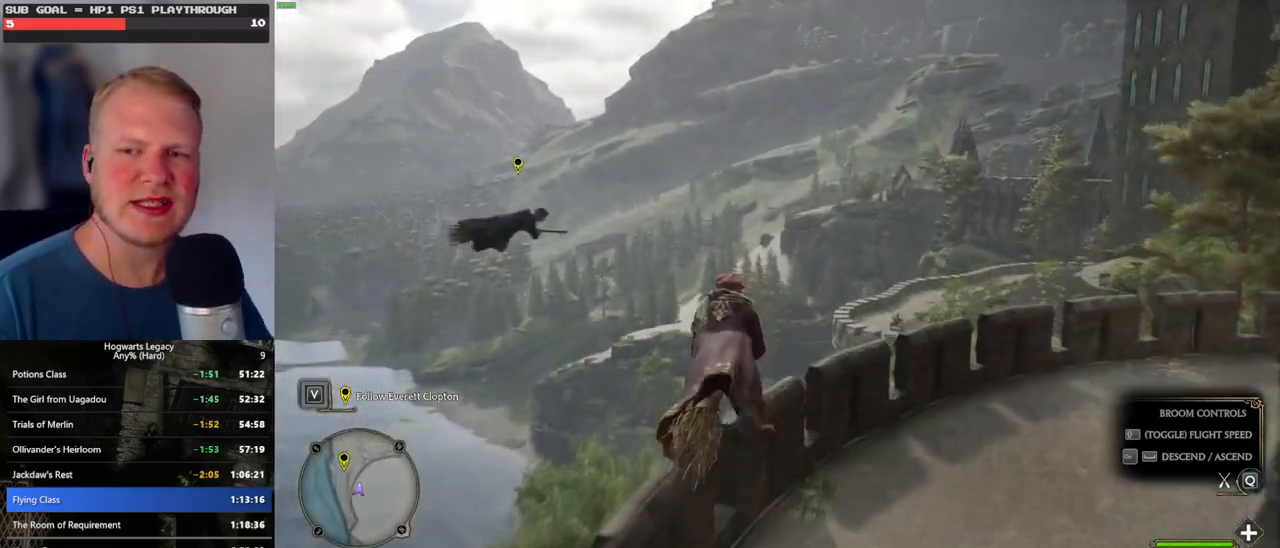
{"keys": ["w"], "mouse": [], "events": []}
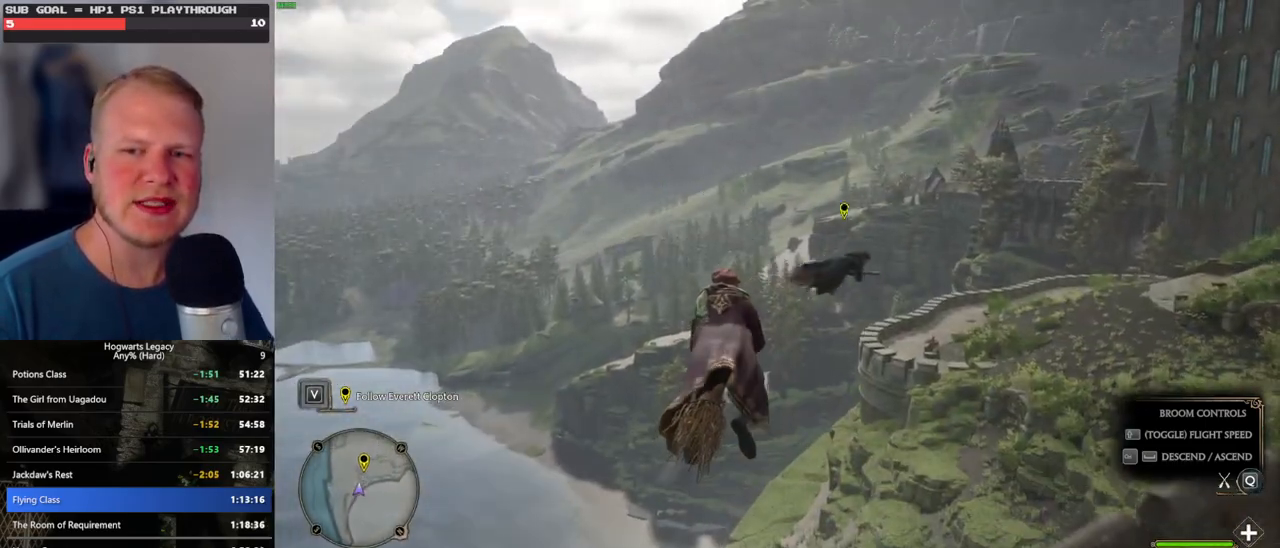
{"keys": ["w"], "mouse": [], "events": [[167, "ctrl_l", "down"], [367, "ctrl_l", "up"]]}
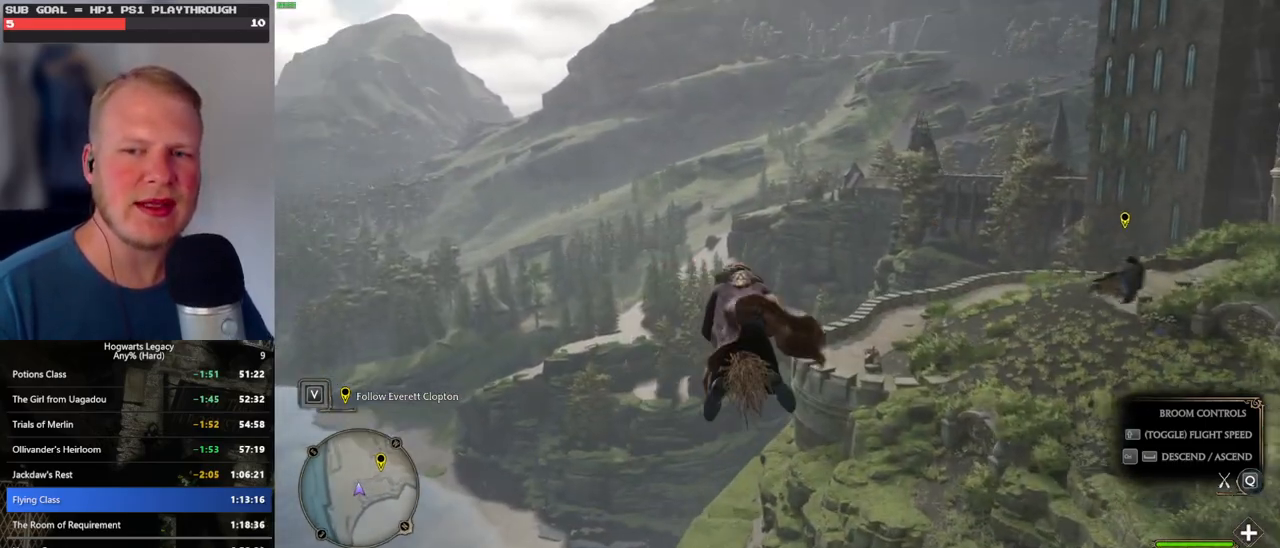
{"keys": ["ctrl_l", "w"], "mouse": [], "events": [[67, "d", "down"], [217, "d", "up"], [434, "ctrl_l", "down"]]}
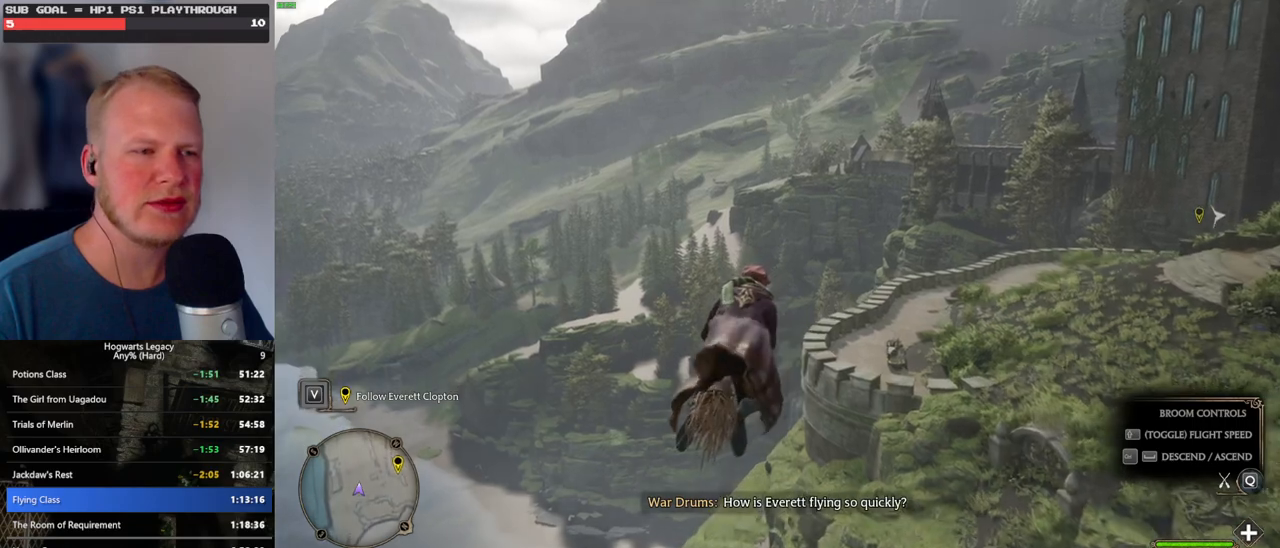
{"keys": ["w"], "mouse": [], "events": [[117, "ctrl_l", "up"]]}
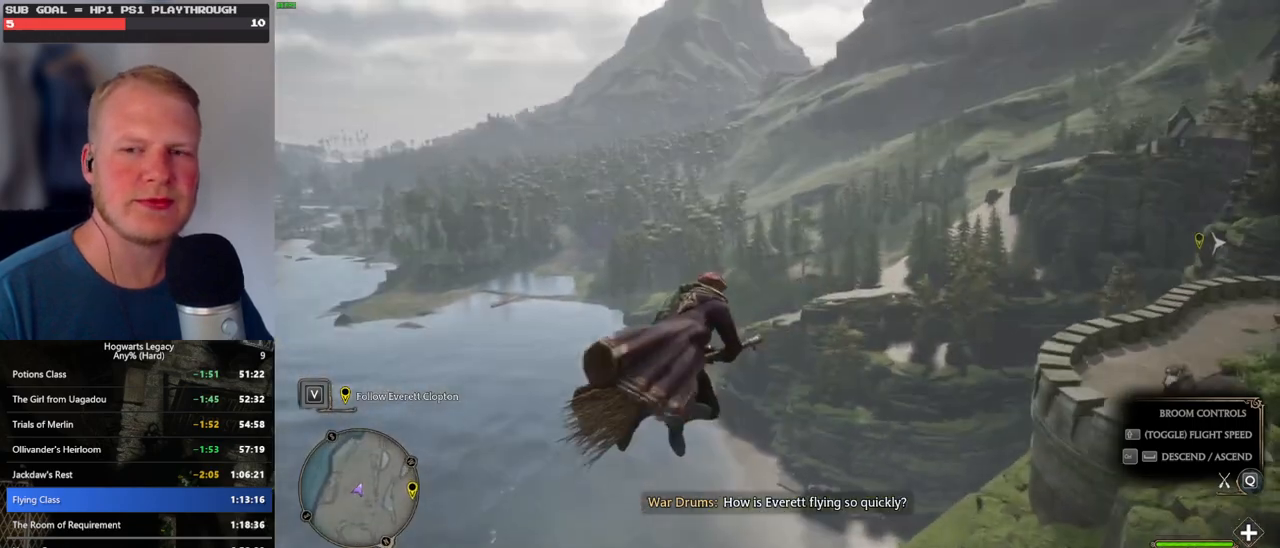
{"keys": ["w"], "mouse": [], "events": [[100, "ctrl_l", "down"], [317, "ctrl_l", "up"]]}
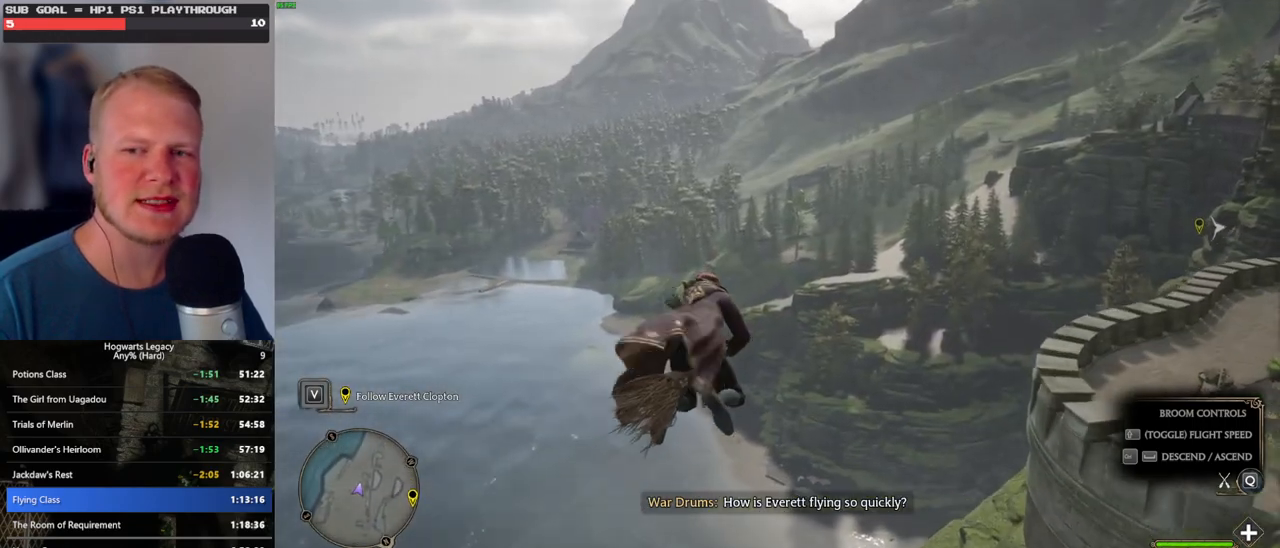
{"keys": ["w"], "mouse": [], "events": [[84, "d", "down"], [284, "d", "up"]]}
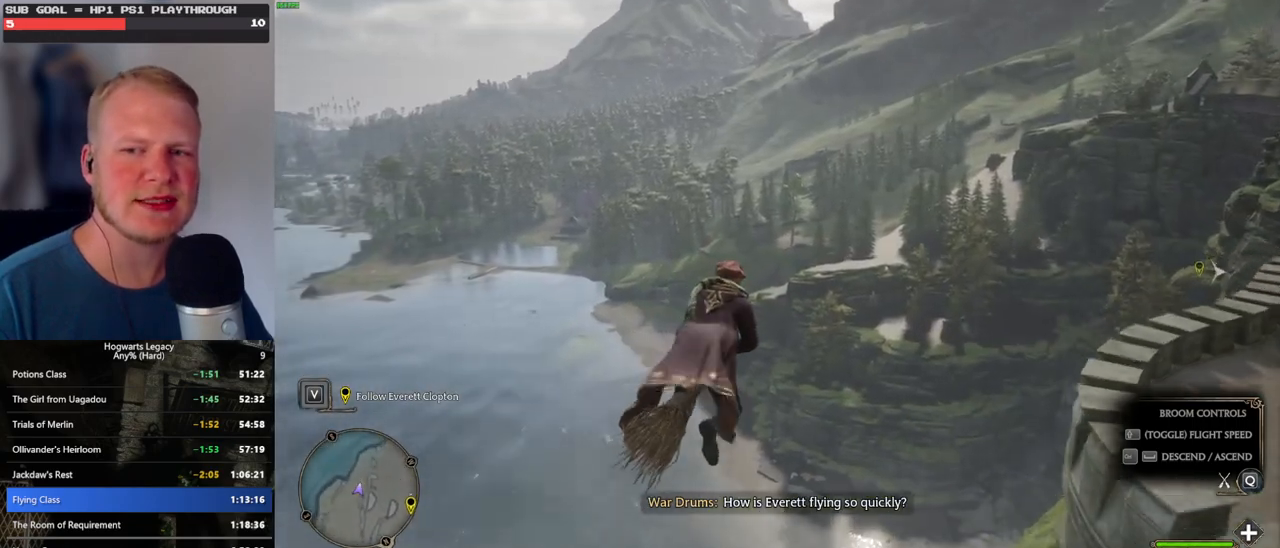
{"keys": ["w"], "mouse": [], "events": []}
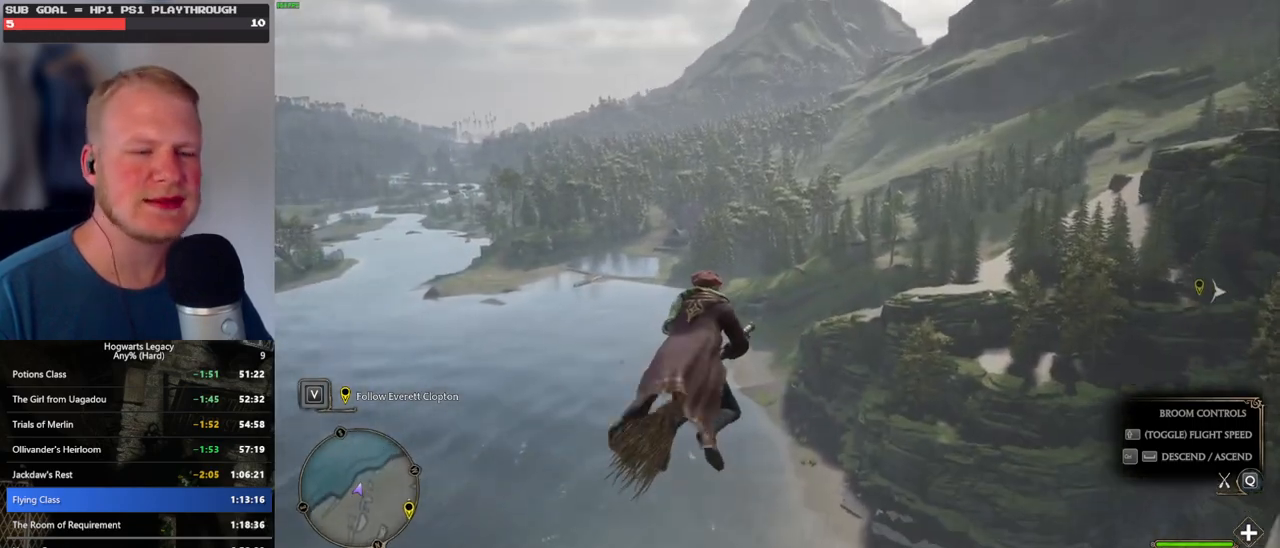
{"keys": ["w"], "mouse": [], "events": []}
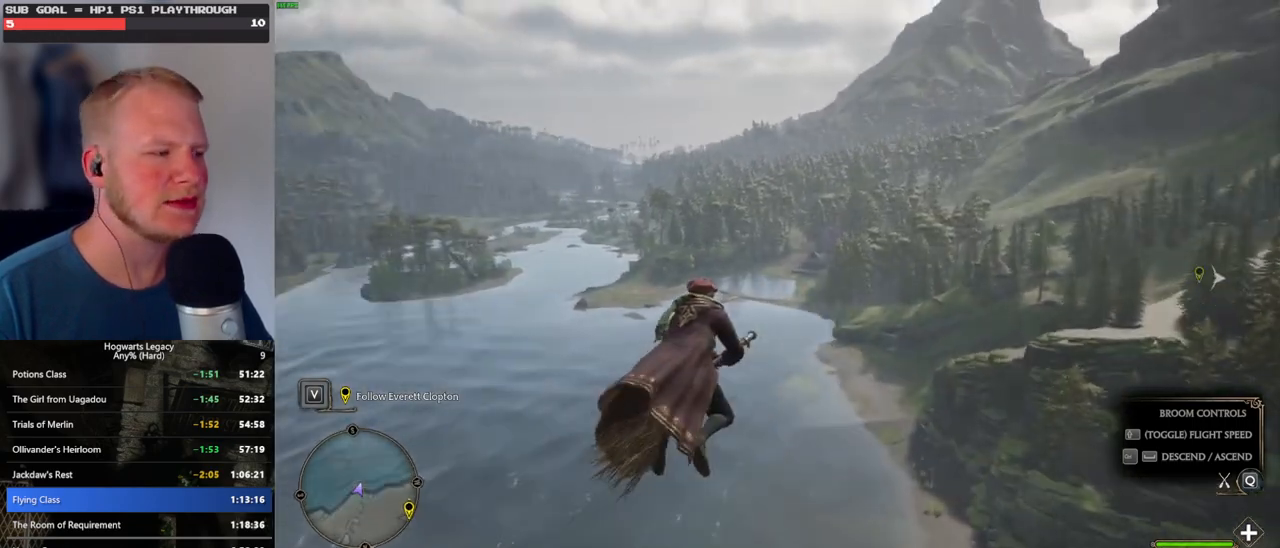
{"keys": ["a", "w"], "mouse": [], "events": [[367, "a", "down"]]}
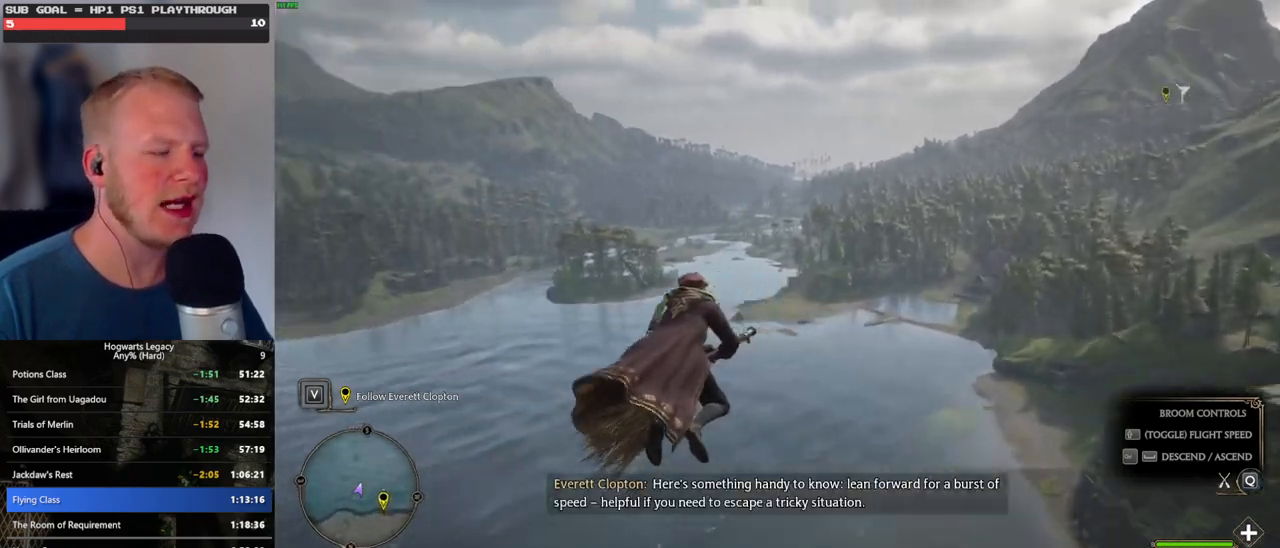
{"keys": ["w"], "mouse": [], "events": [[484, "a", "up"]]}
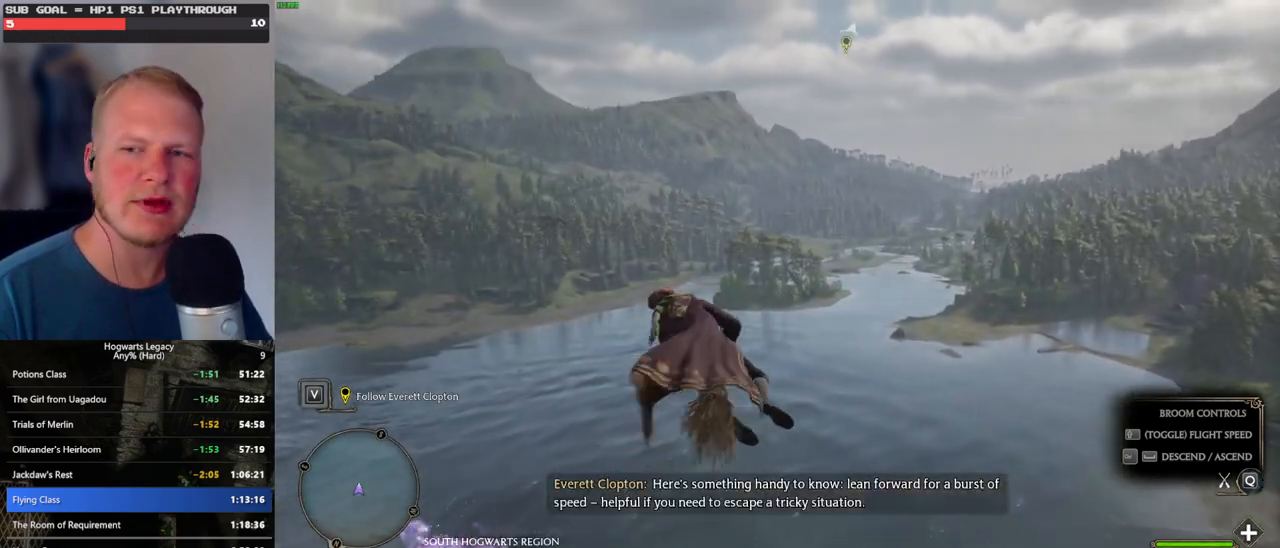
{"keys": ["w"], "mouse": [], "events": []}
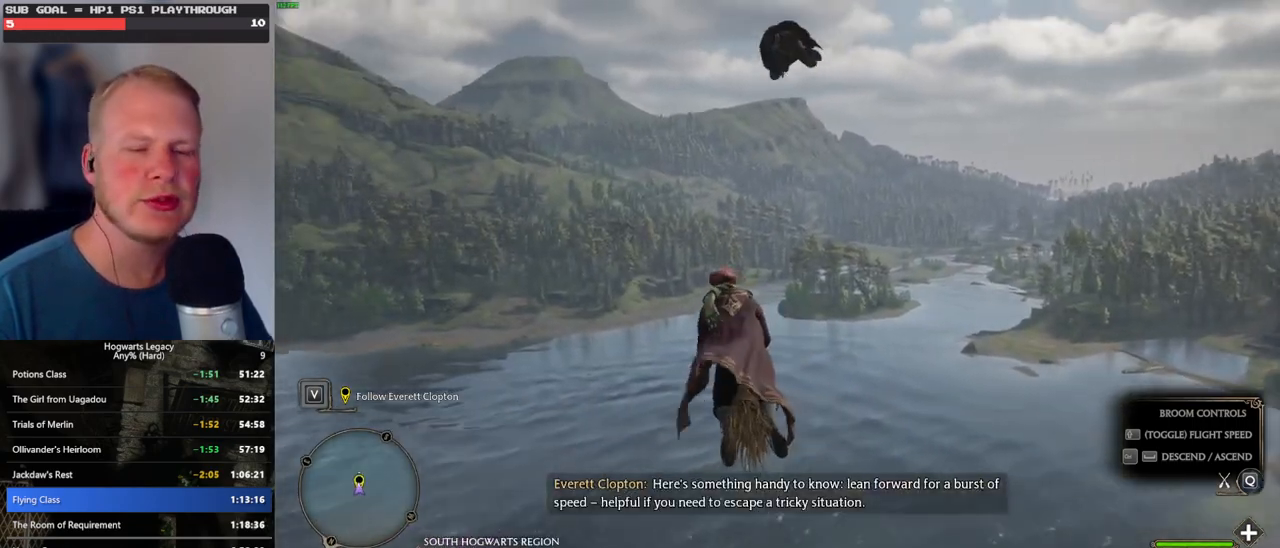
{"keys": ["w"], "mouse": [], "events": [[284, "ctrl_l", "down"], [500, "ctrl_l", "up"]]}
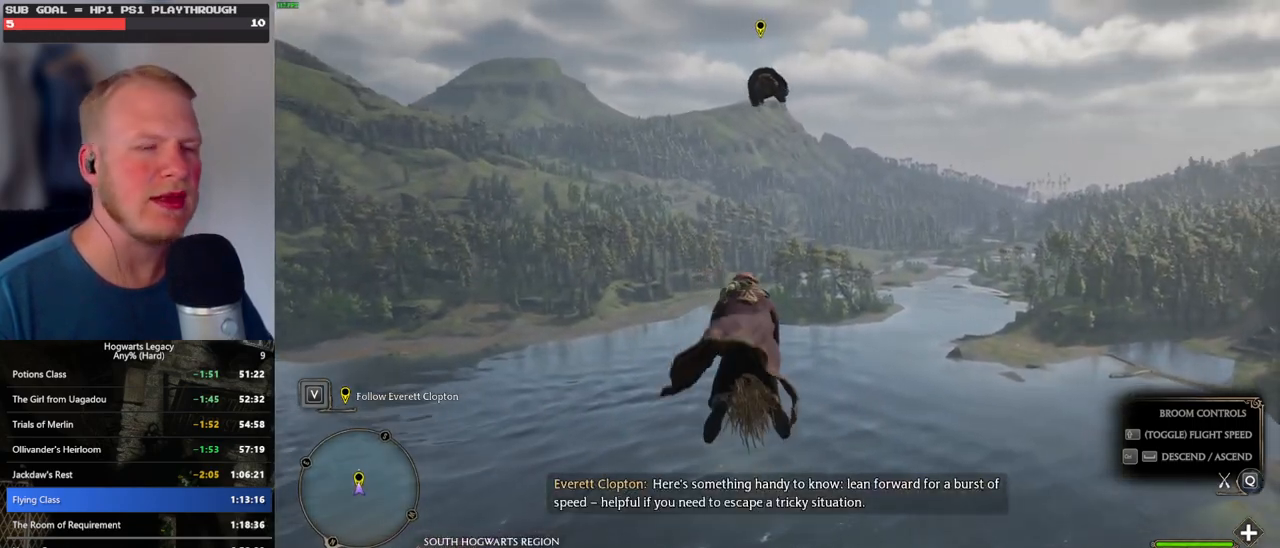
{"keys": ["w"], "mouse": [], "events": []}
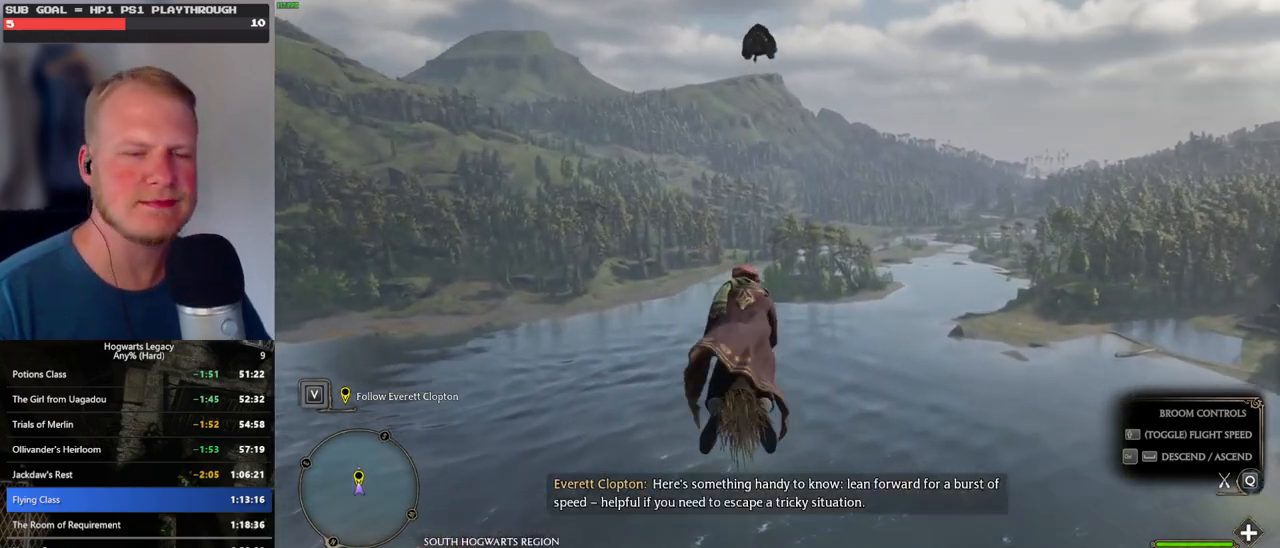
{"keys": ["ctrl_l", "w"], "mouse": [], "events": [[484, "ctrl_l", "down"]]}
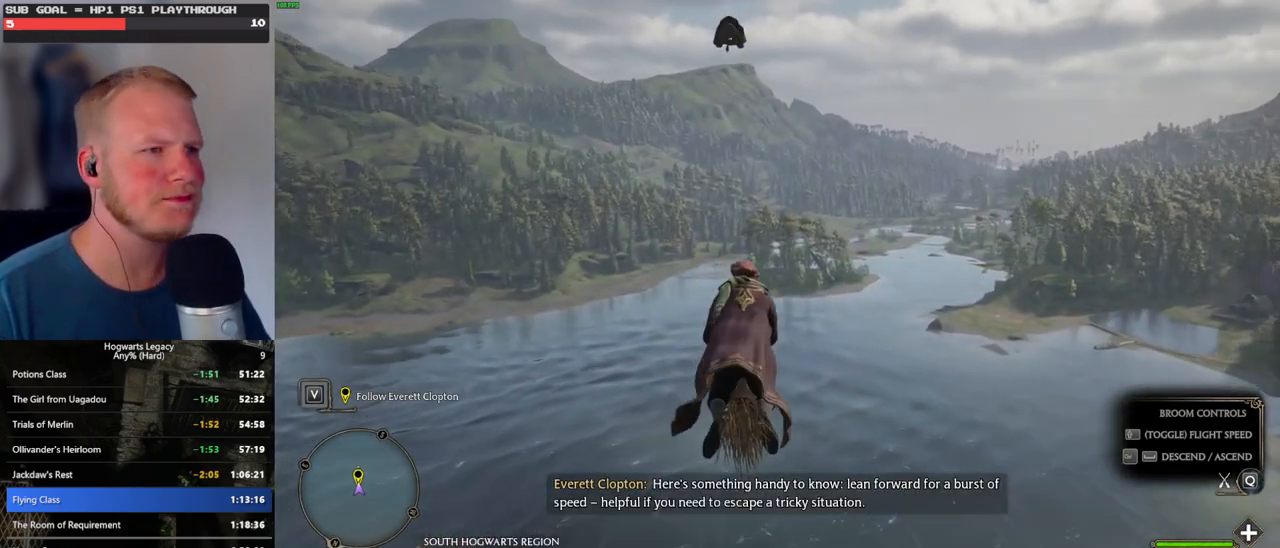
{"keys": ["d", "w"], "mouse": [], "events": [[84, "ctrl_l", "up"], [434, "d", "down"]]}